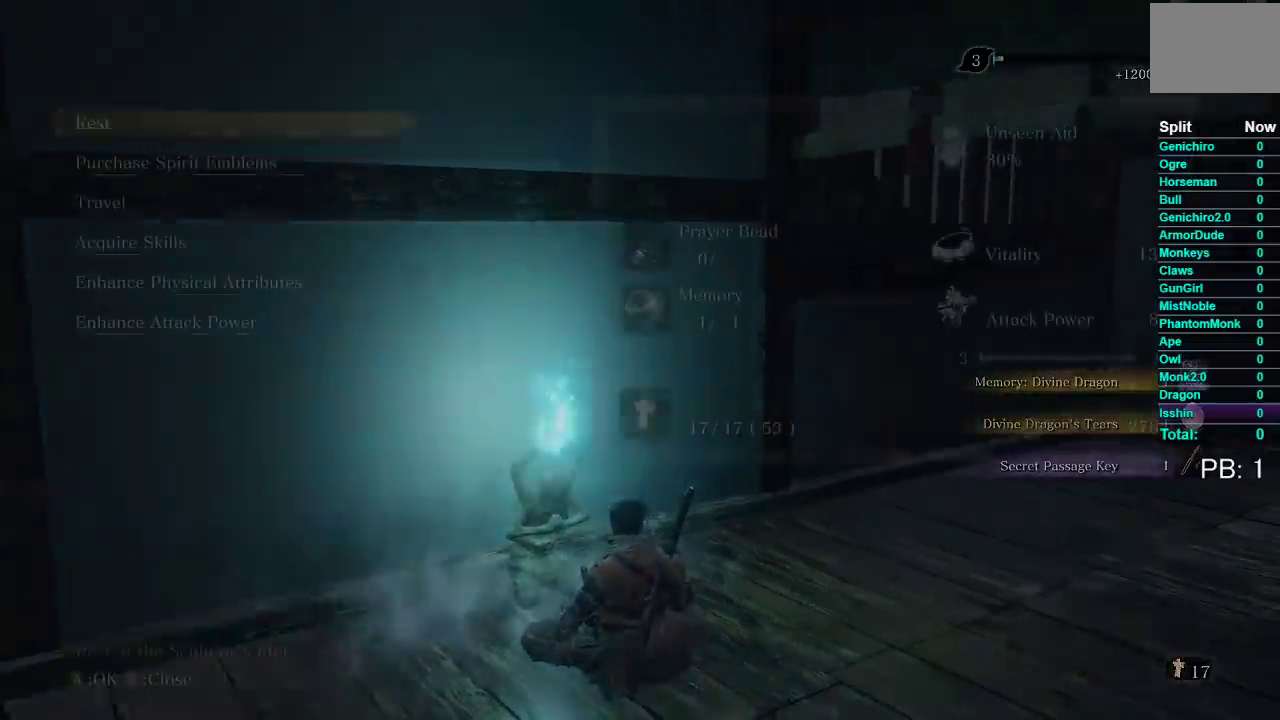
Gameplay with a controller (Xbox layout); each line is a JSON object with the inputs held at the frame after it. "events" lists button and stick changes between this image and that frame as [ms after this image, input, new state], when the widget could be followed in between.
{"buttons": [], "left_stick": "center", "right_stick": "center", "events": [[317, "right_stick", "right"], [450, "right_stick", "center"]]}
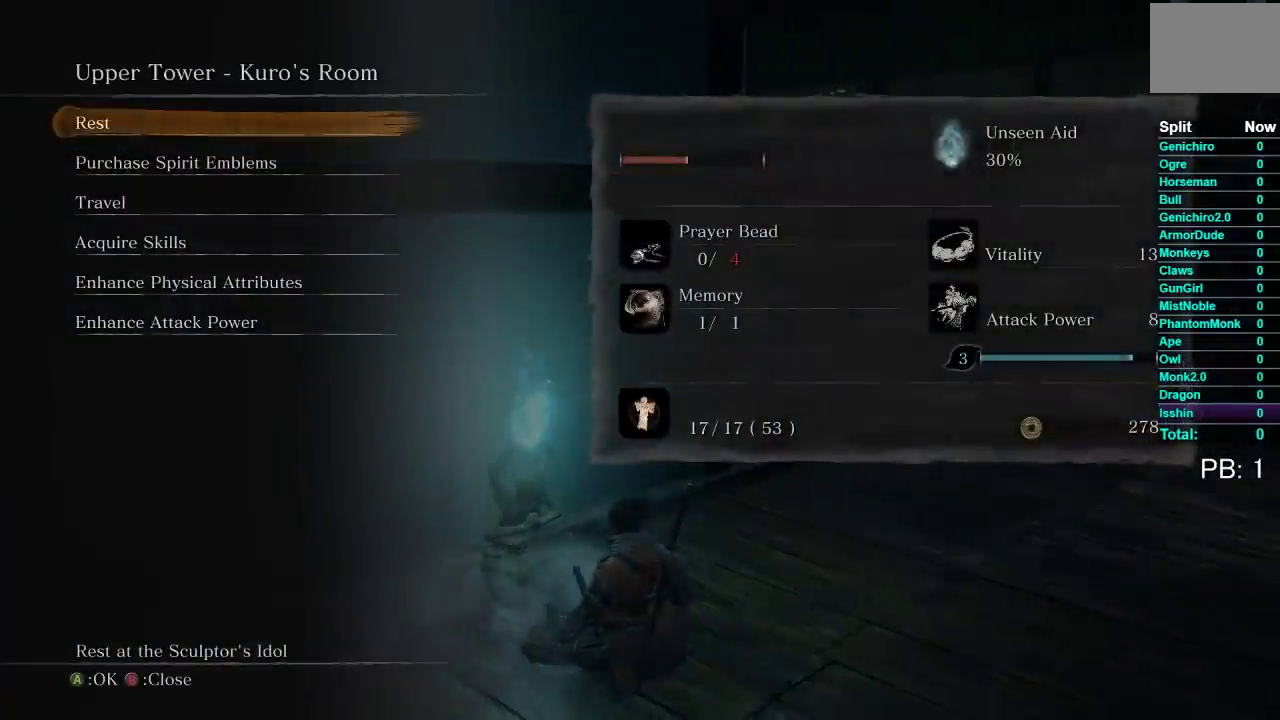
{"buttons": ["DPAD_DOWN"], "left_stick": "center", "right_stick": "center", "events": [[333, "DPAD_DOWN", "down"], [417, "DPAD_DOWN", "up"], [483, "DPAD_DOWN", "down"]]}
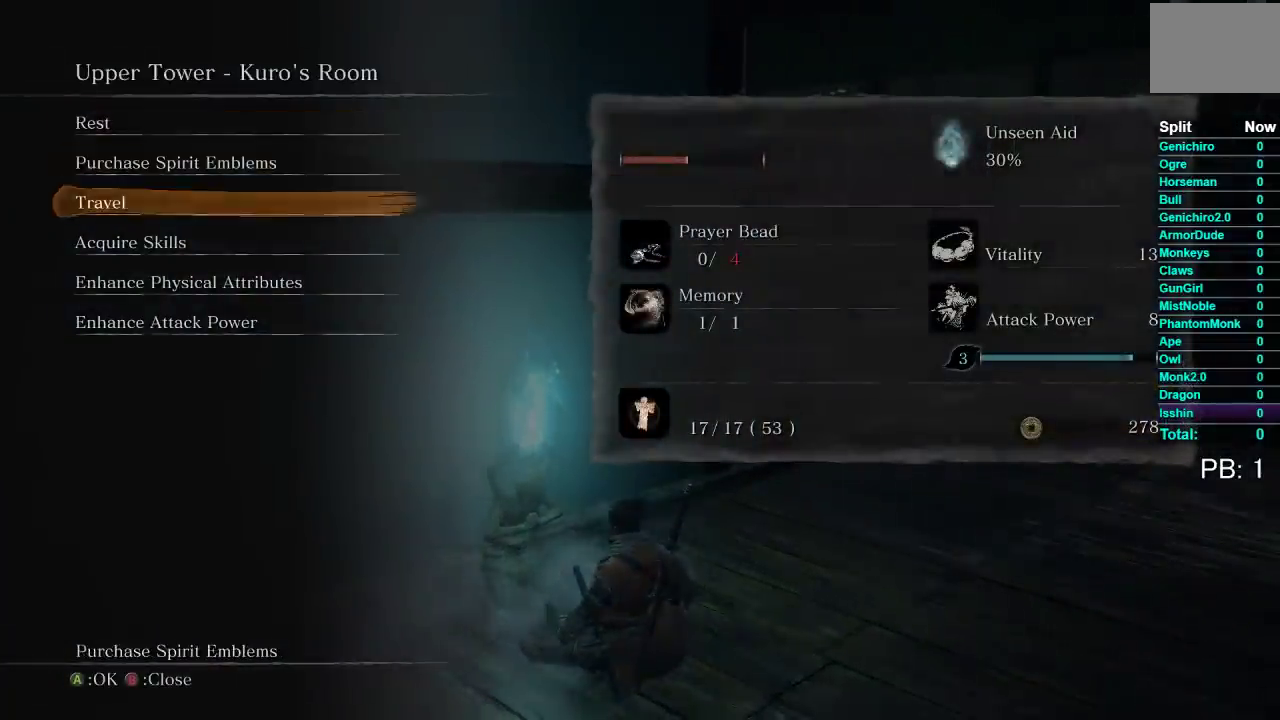
{"buttons": ["DPAD_DOWN"], "left_stick": "center", "right_stick": "center", "events": [[67, "DPAD_DOWN", "up"], [150, "DPAD_DOWN", "down"], [250, "DPAD_DOWN", "up"], [317, "DPAD_DOWN", "down"], [417, "DPAD_DOWN", "up"], [483, "DPAD_DOWN", "down"]]}
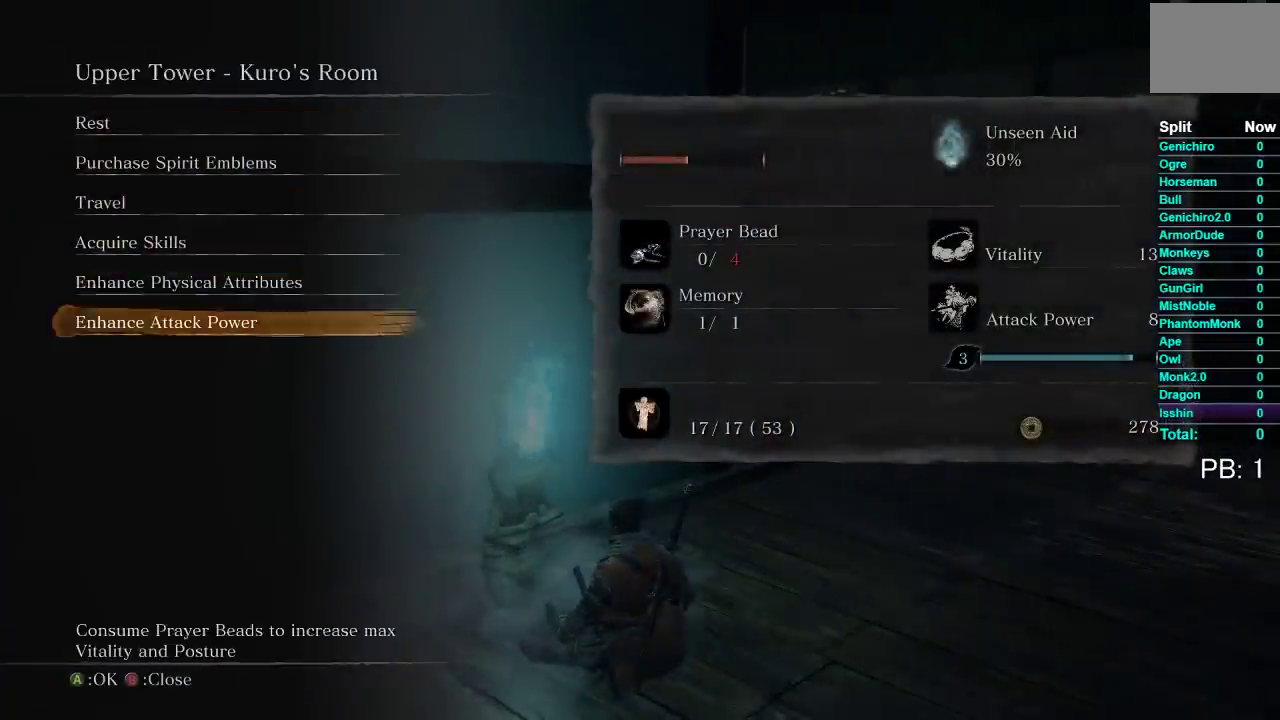
{"buttons": [], "left_stick": "center", "right_stick": "center", "events": [[83, "A", "down"], [100, "DPAD_DOWN", "up"], [200, "A", "up"]]}